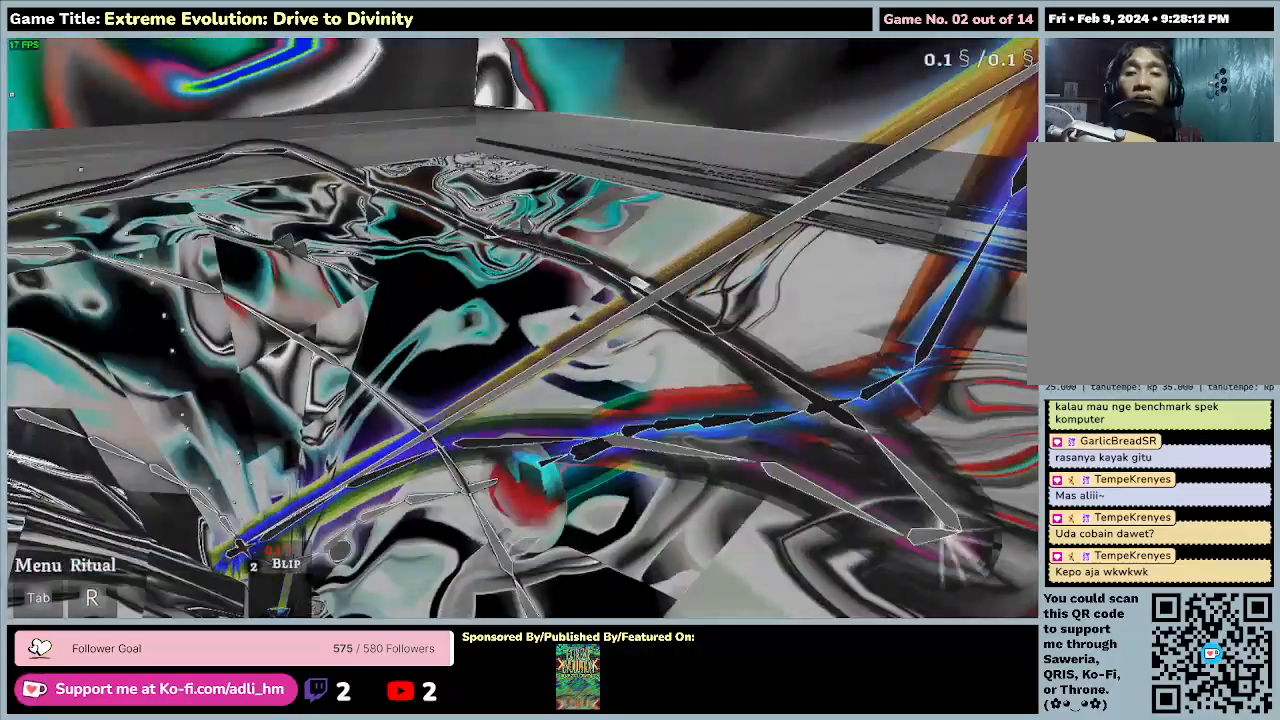
Gameplay with keyboard and mouse; each line is a JSON object with the keys and mouse buttons held at the frame after it. "events" lists presses ("down") and releases ("up") of "0", "1", "2", "3", "4", "5", "6", "7", "8", "9", "a", "alt", "b", "c", "caps_lock", "ctrl", "d", "down", "e", "escape", "f", "f1", "f2", "f3", "f4", "f5", "f6", "f7", "f8", "g", "h", "i", "j", "k", "l", "left", "m", "n", "o", "p", "q", "r", "return", "right", "s", "shift", "space", "t", "tab", "tilde", "u", "up", "v", "w", "x", "y", "z", "mouse_left", "mouse_wheel" and "mouse_right" between this image and that frame as [ms after this image, input, new state], when the widget could be followed in between. "mouse_left", "mouse_wheel", "mouse_right" = the "left", "wheel", "right" buttons of the "mouse" list. No other keys are recorded. "wheel" means that the mouse wheel is clicked or scrolled. Not read: mouse_move.
{"keys": [], "mouse": [], "events": []}
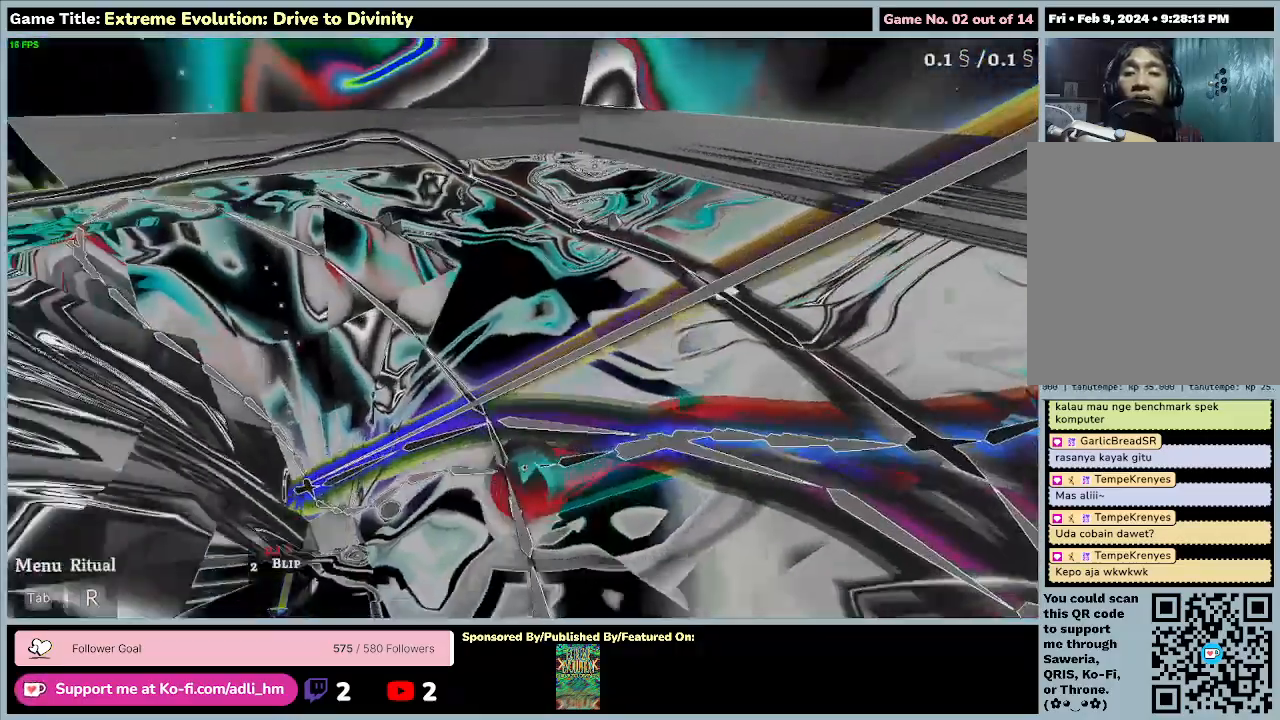
{"keys": [], "mouse": [], "events": []}
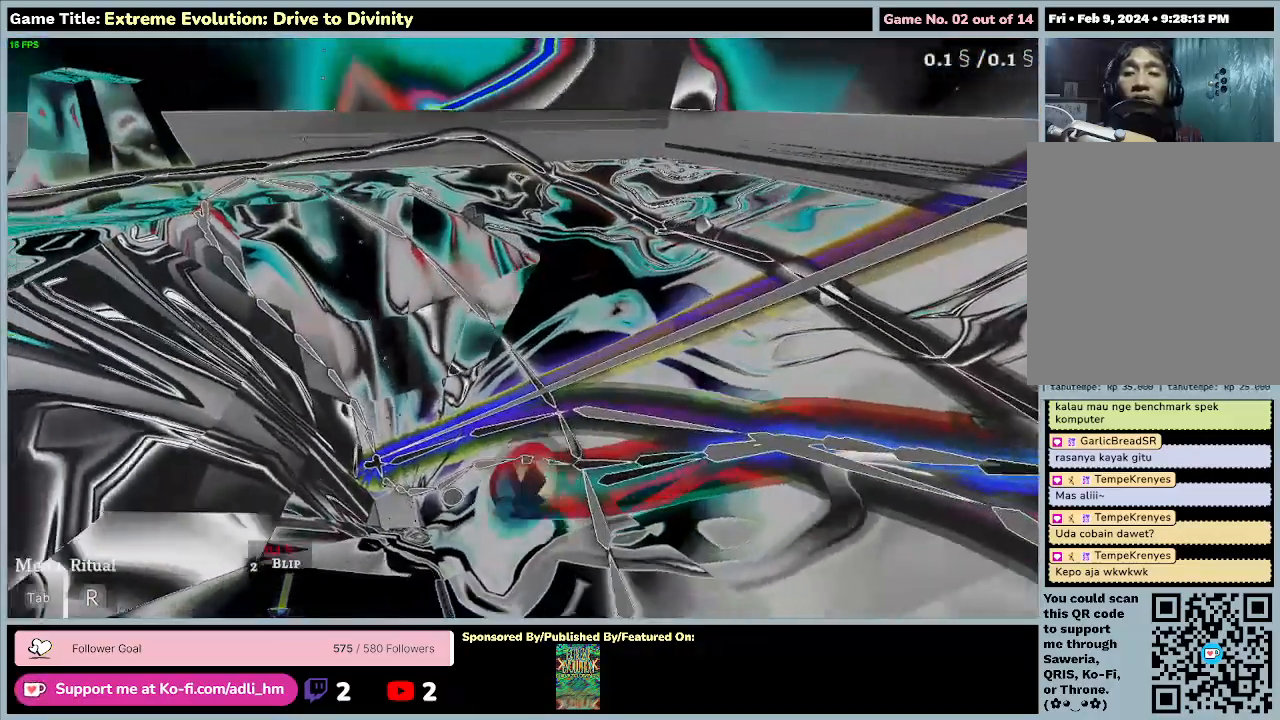
{"keys": ["w"], "mouse": [], "events": [[133, "w", "down"]]}
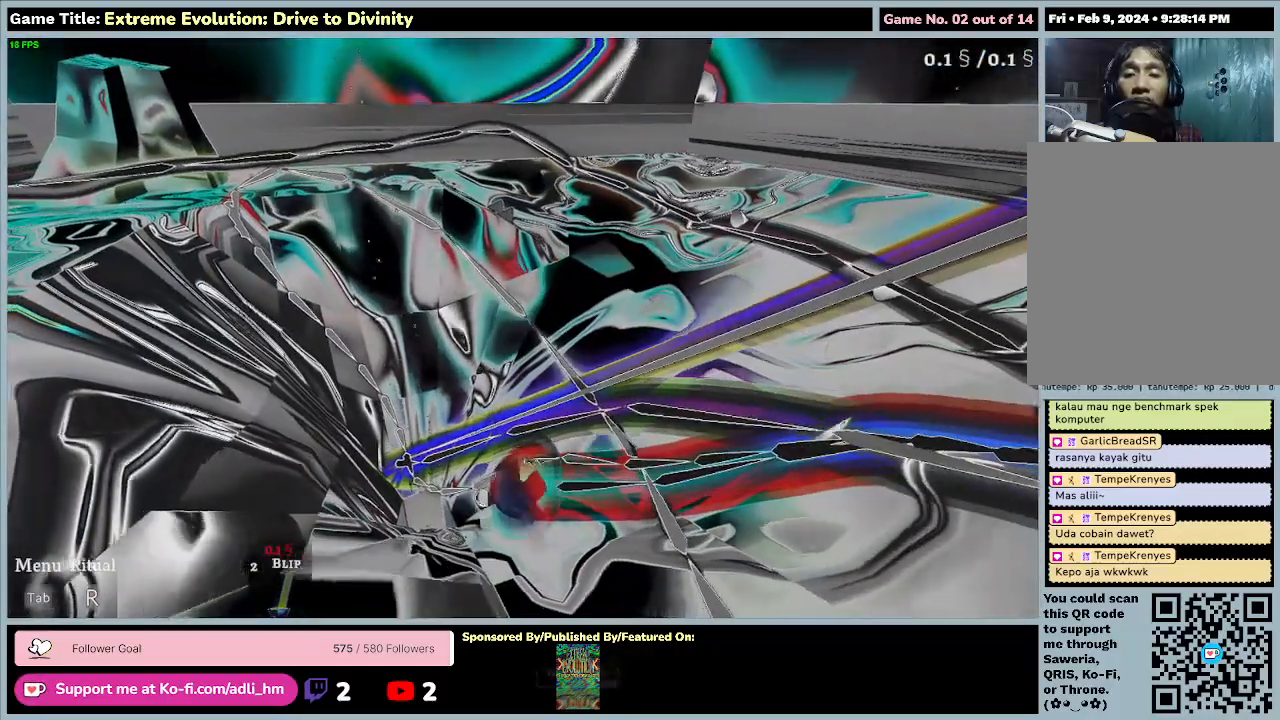
{"keys": ["w"], "mouse": [], "events": []}
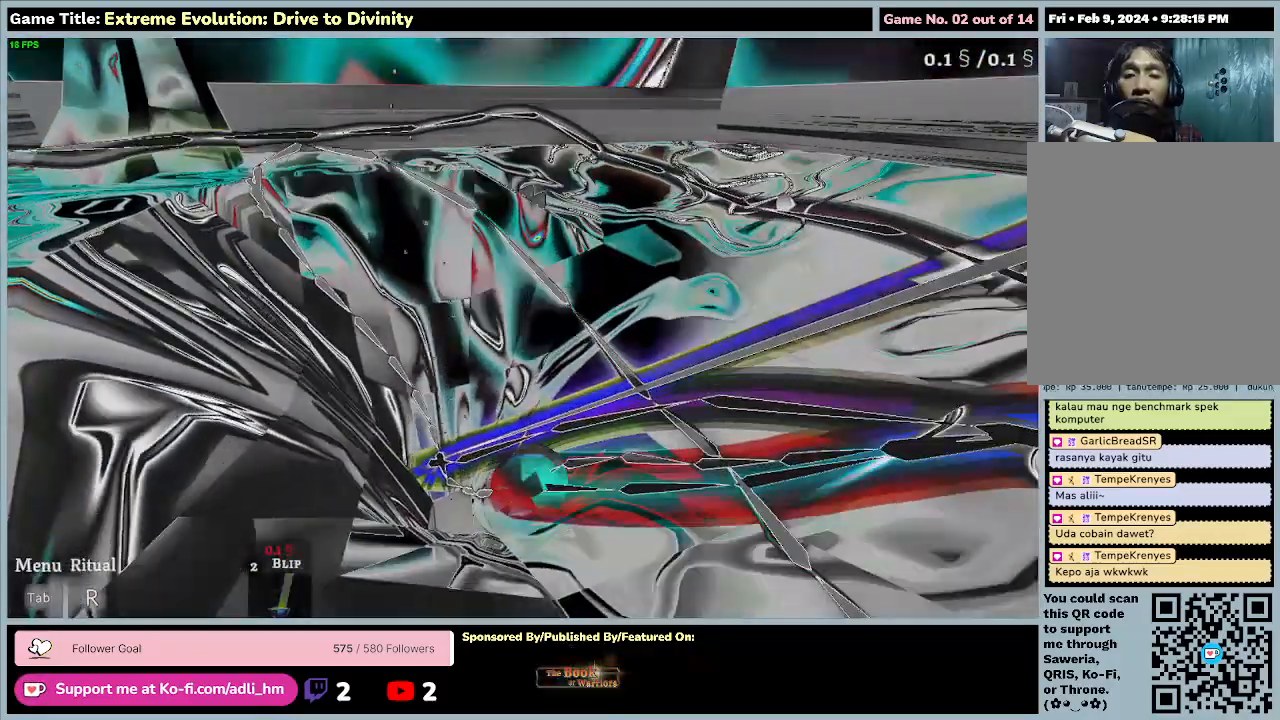
{"keys": ["w"], "mouse": [], "events": []}
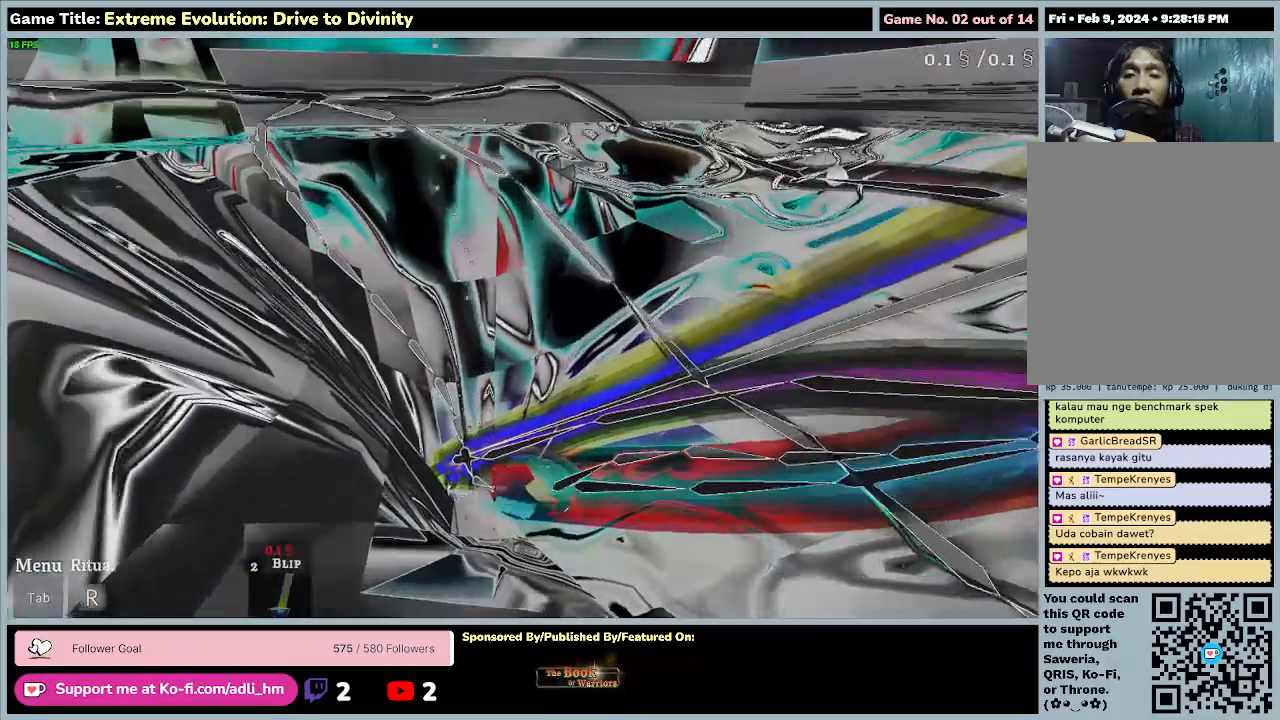
{"keys": ["w"], "mouse": [], "events": []}
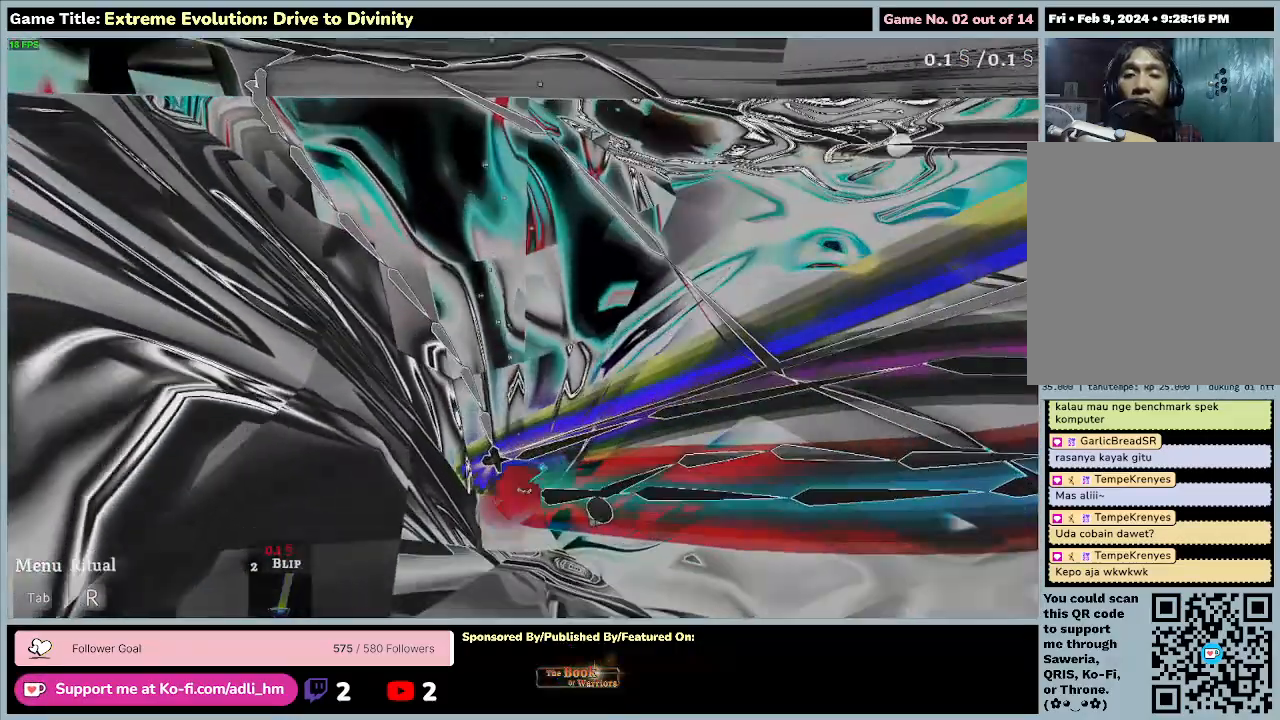
{"keys": ["w"], "mouse": [], "events": []}
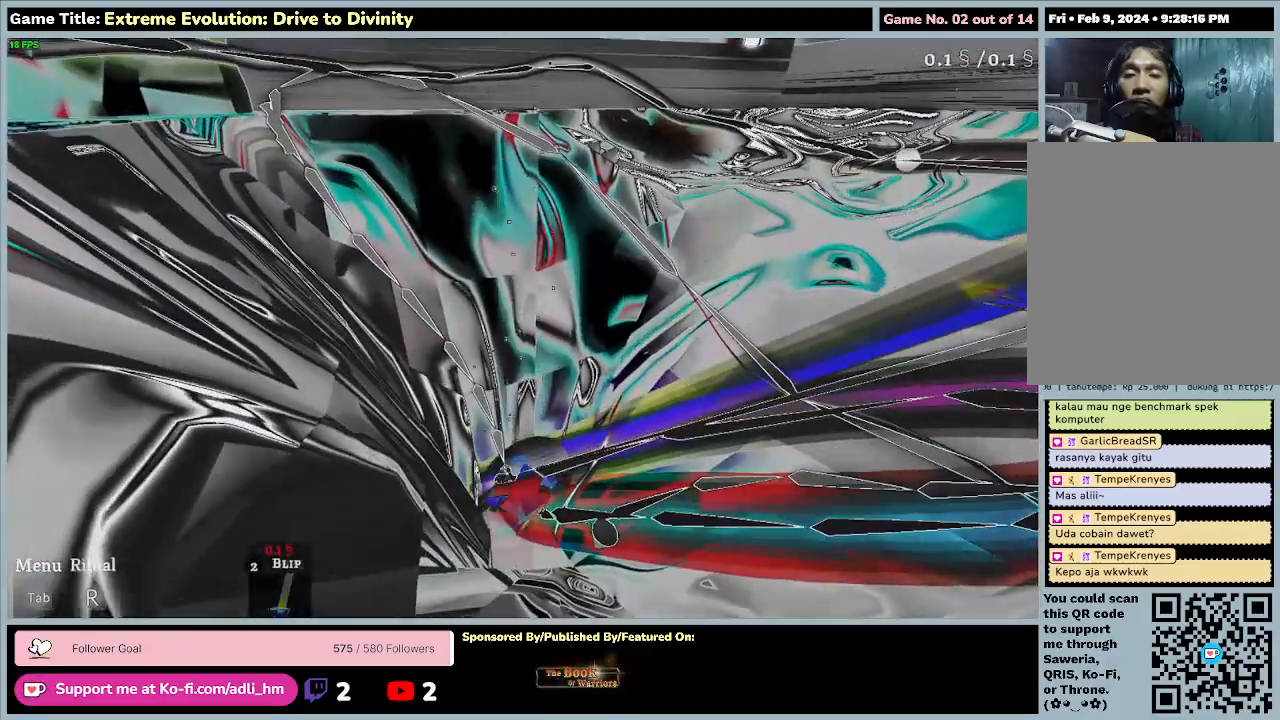
{"keys": [], "mouse": [], "events": [[300, "w", "up"]]}
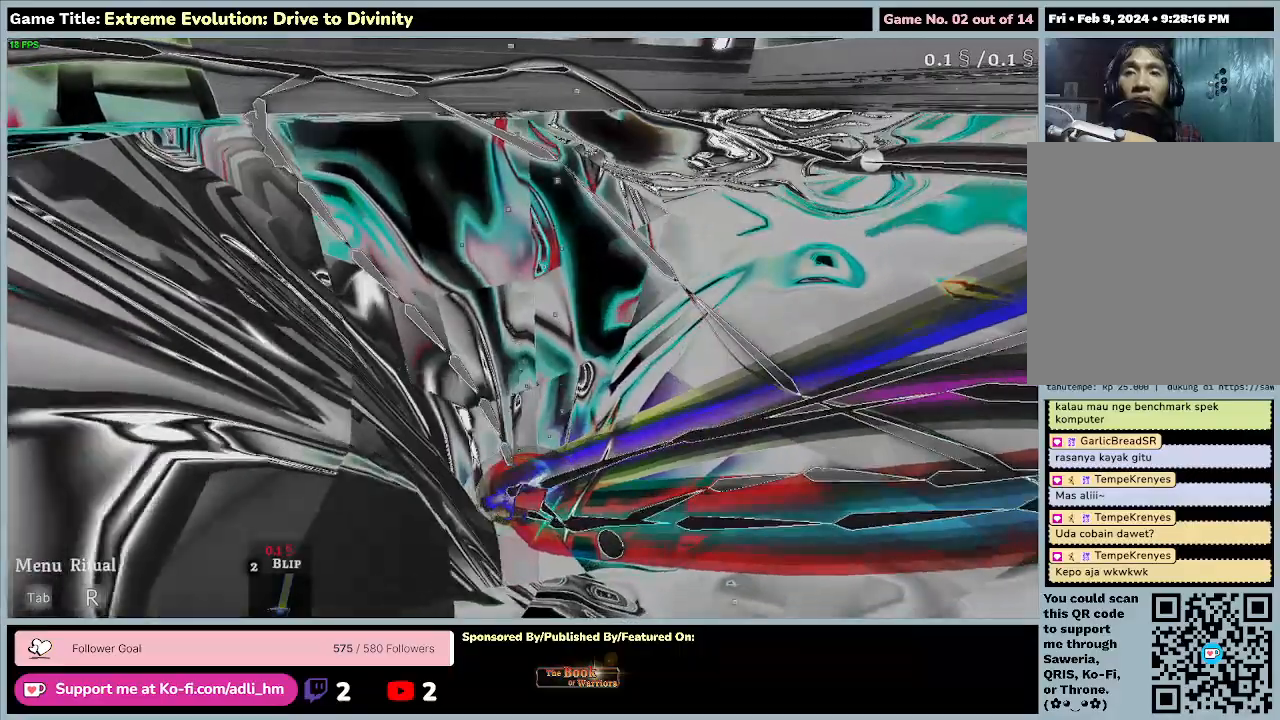
{"keys": [], "mouse": [], "events": []}
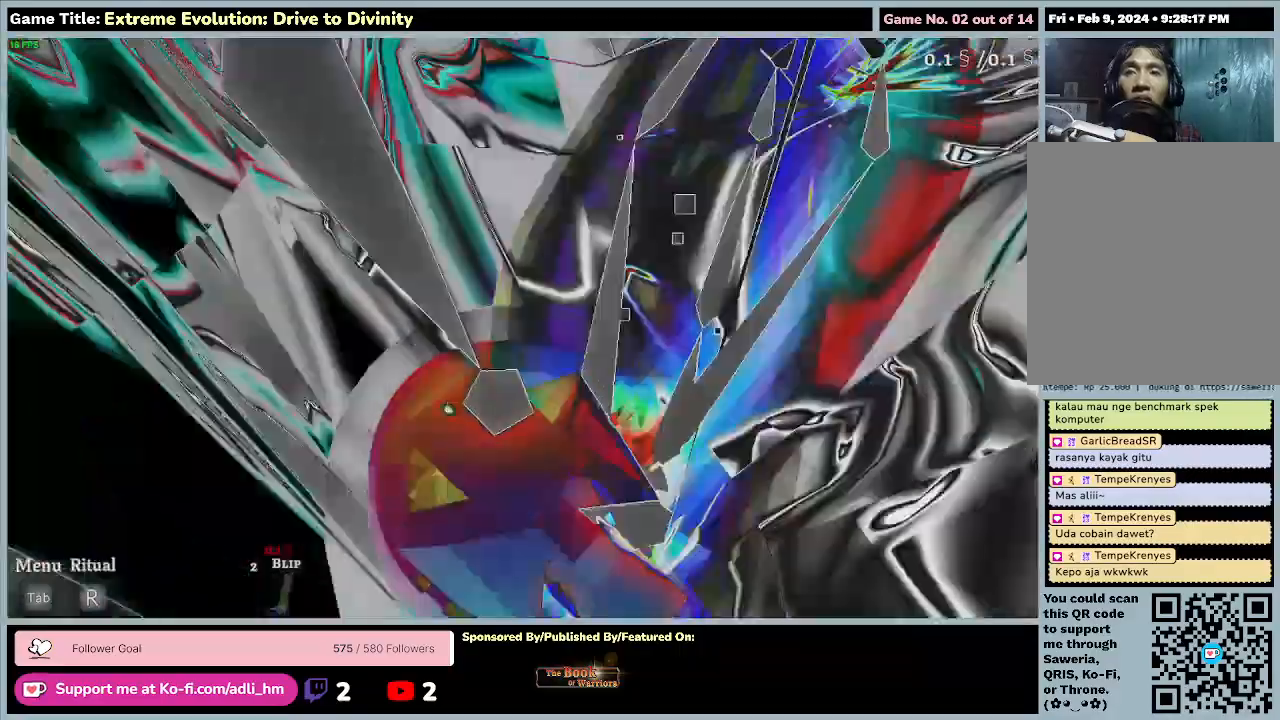
{"keys": [], "mouse": [], "events": []}
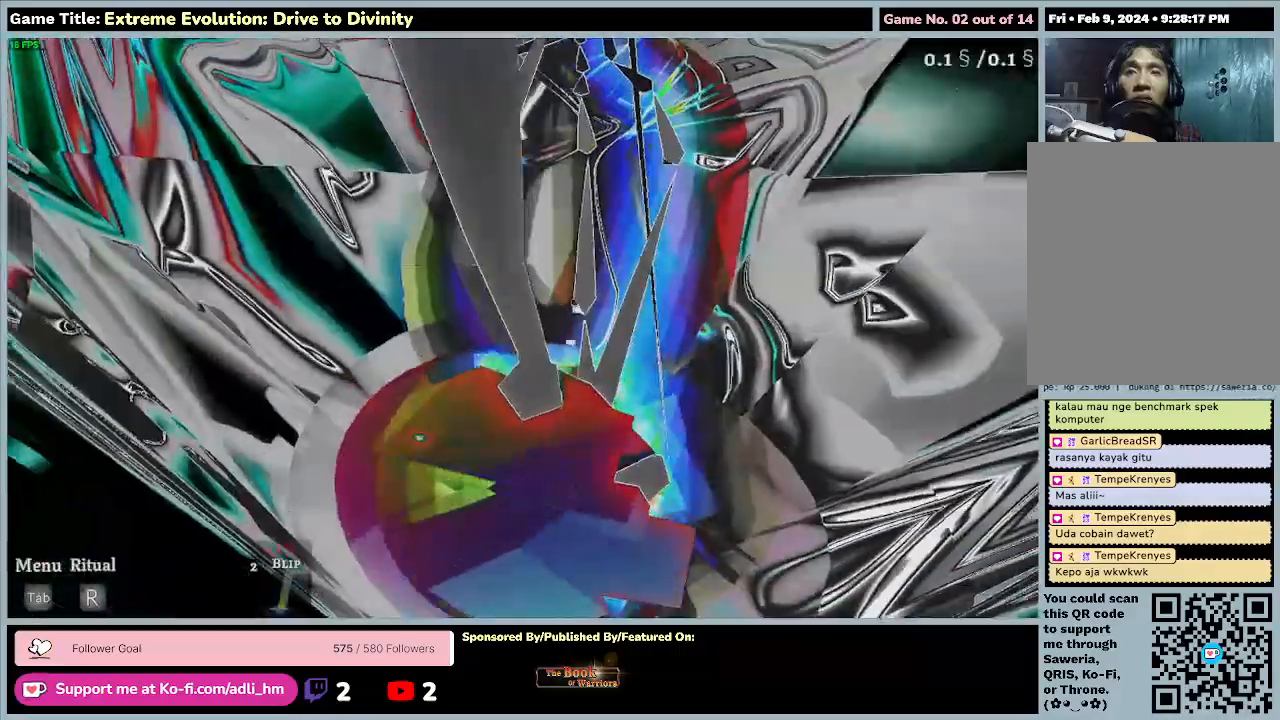
{"keys": [], "mouse": [], "events": []}
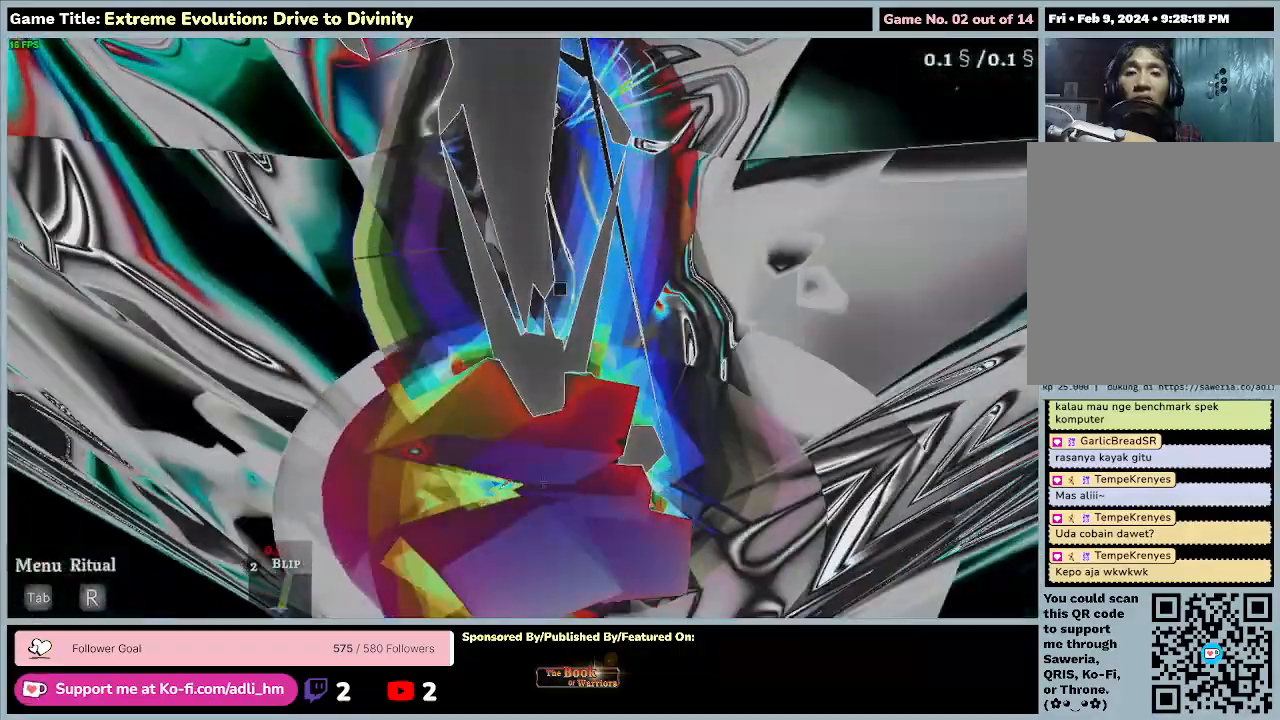
{"keys": [], "mouse": [], "events": []}
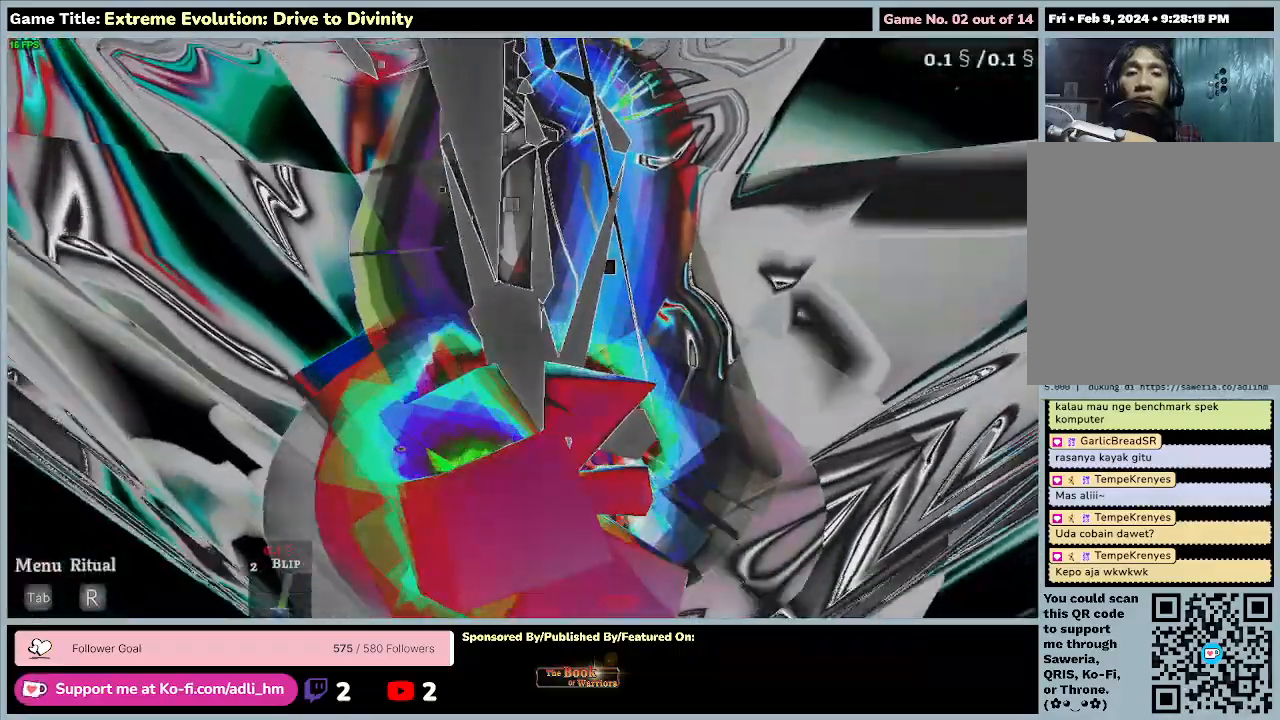
{"keys": [], "mouse": [], "events": []}
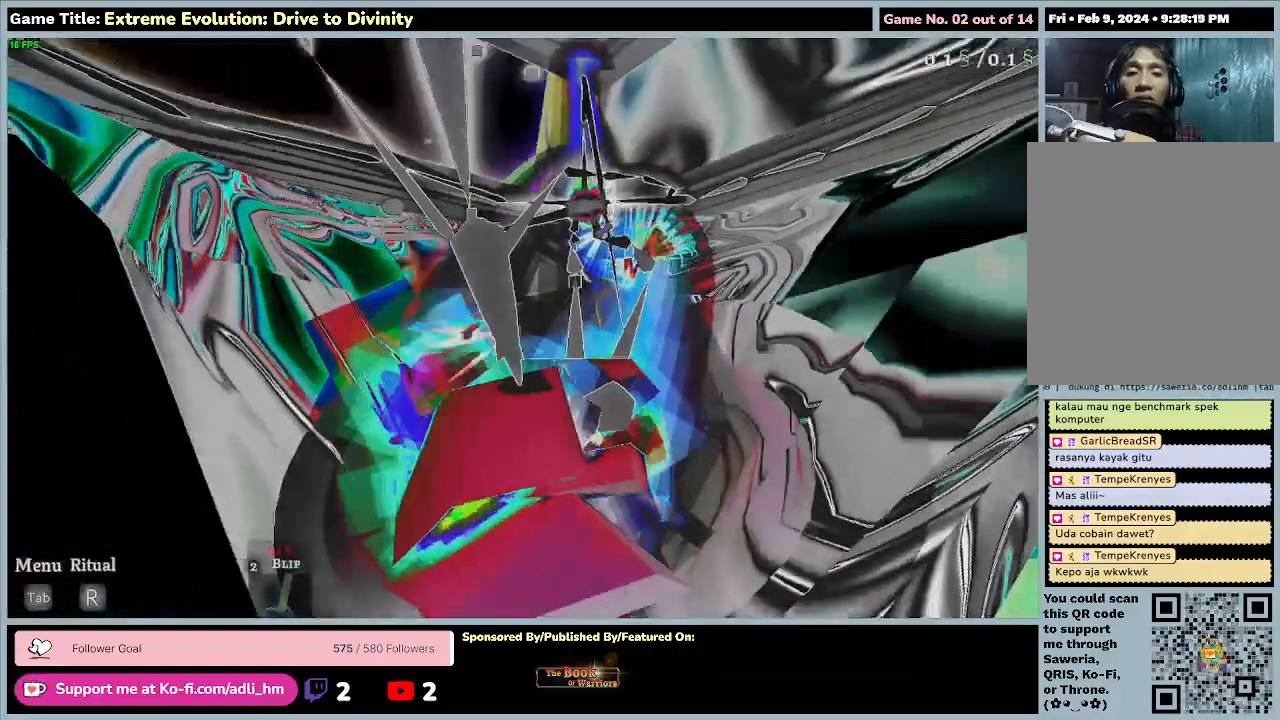
{"keys": [], "mouse": [], "events": []}
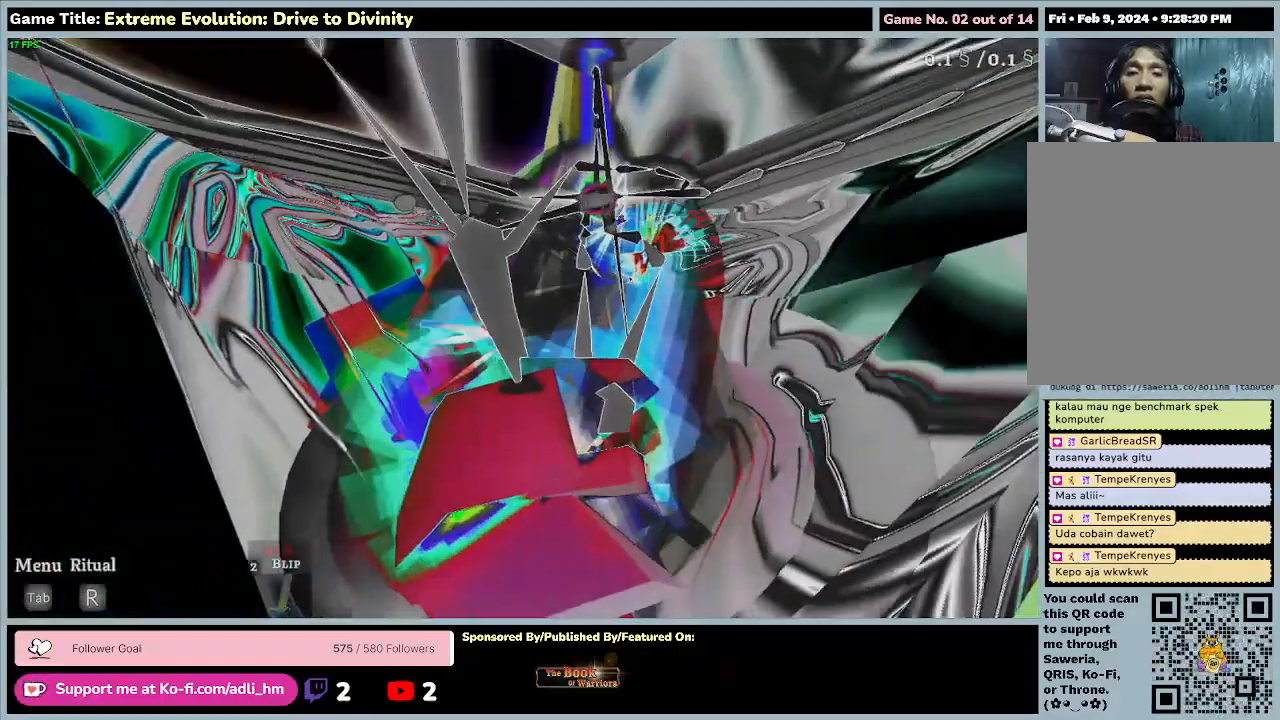
{"keys": ["w"], "mouse": [], "events": [[300, "w", "down"]]}
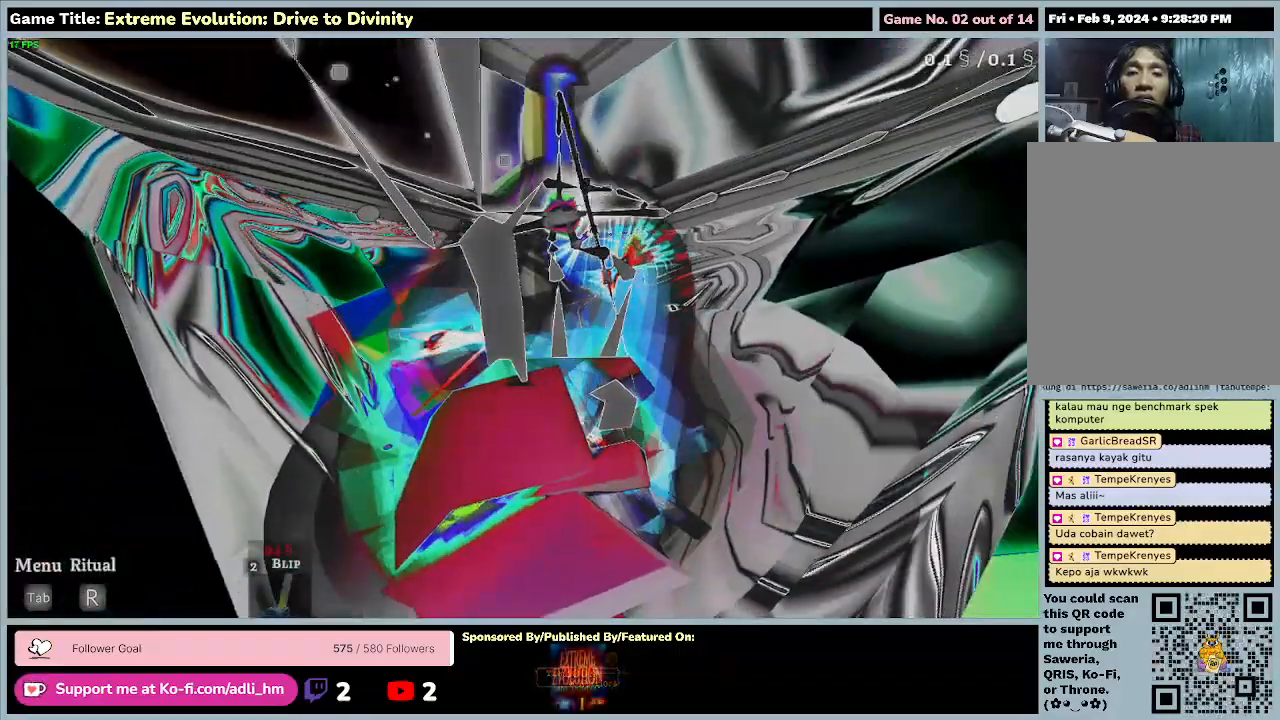
{"keys": ["w"], "mouse": [], "events": []}
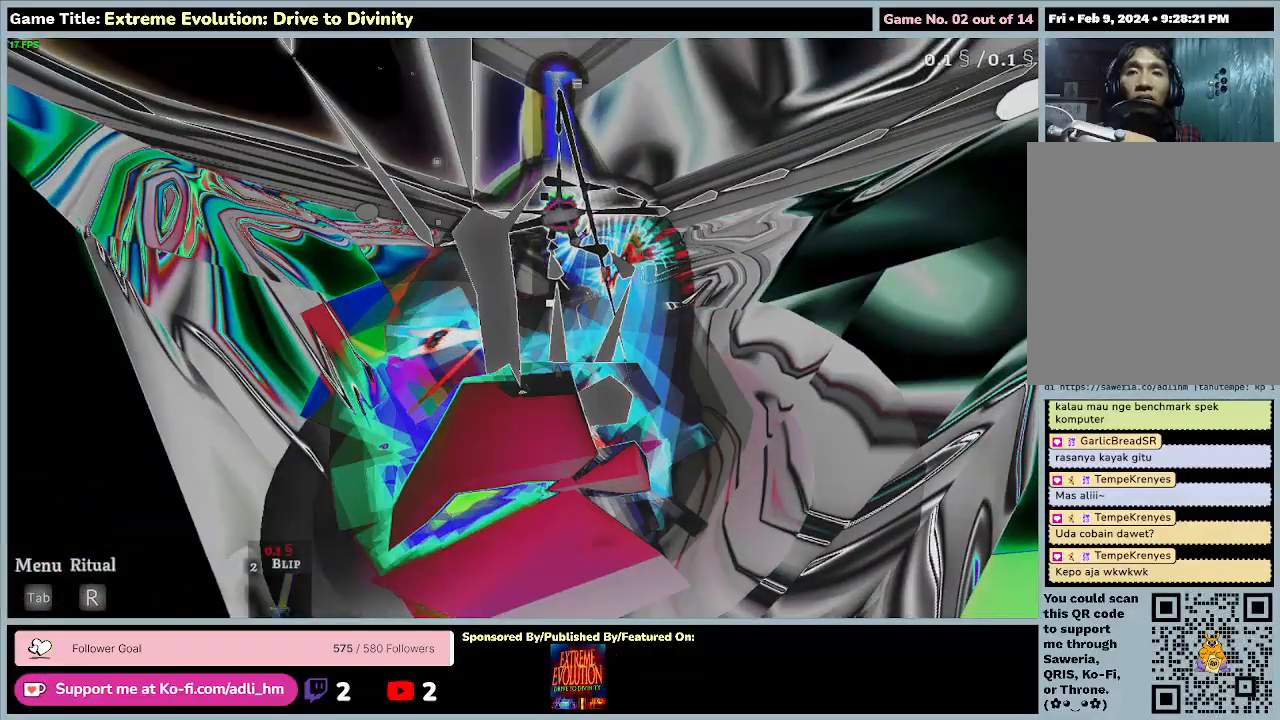
{"keys": ["w"], "mouse": [], "events": []}
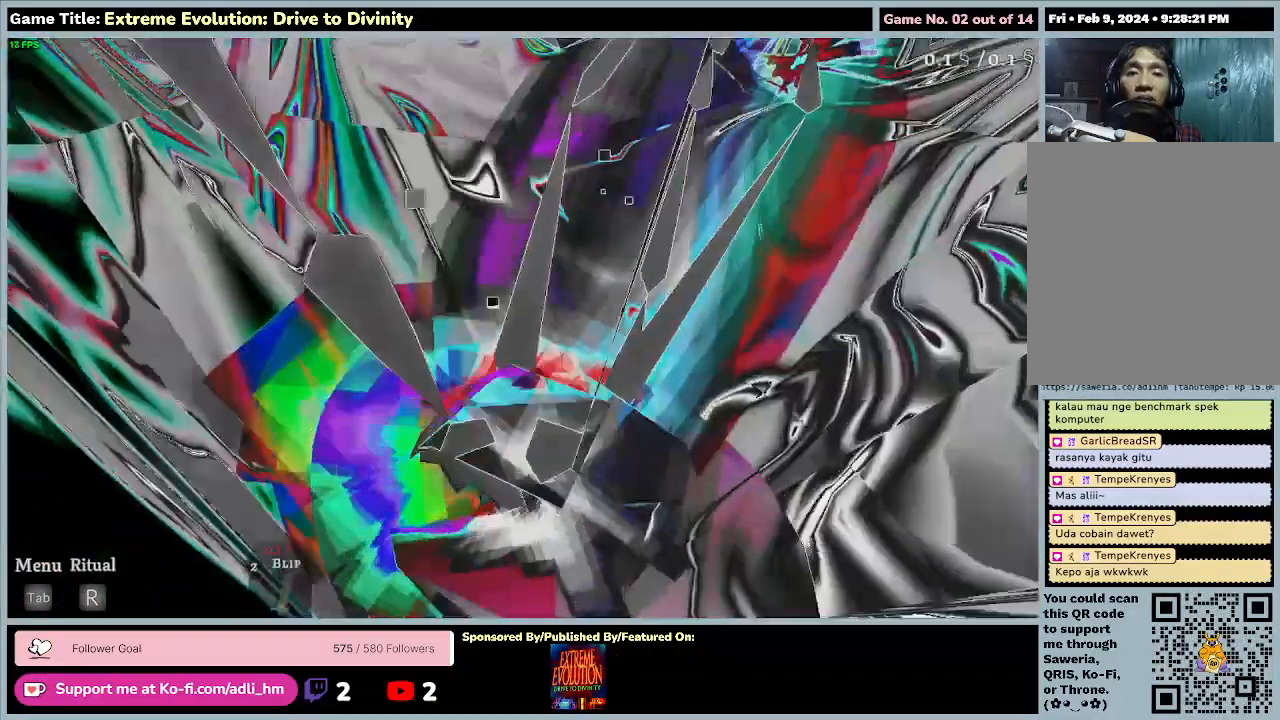
{"keys": ["w"], "mouse": [], "events": []}
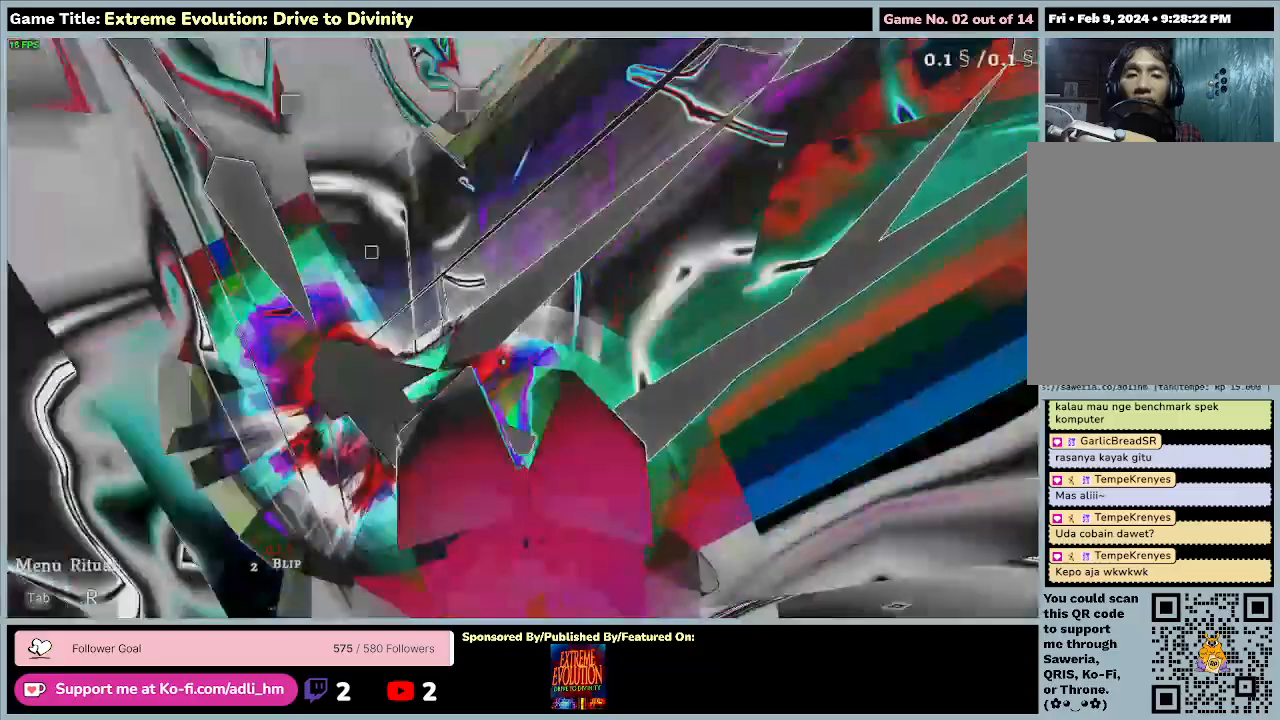
{"keys": ["w"], "mouse": [], "events": []}
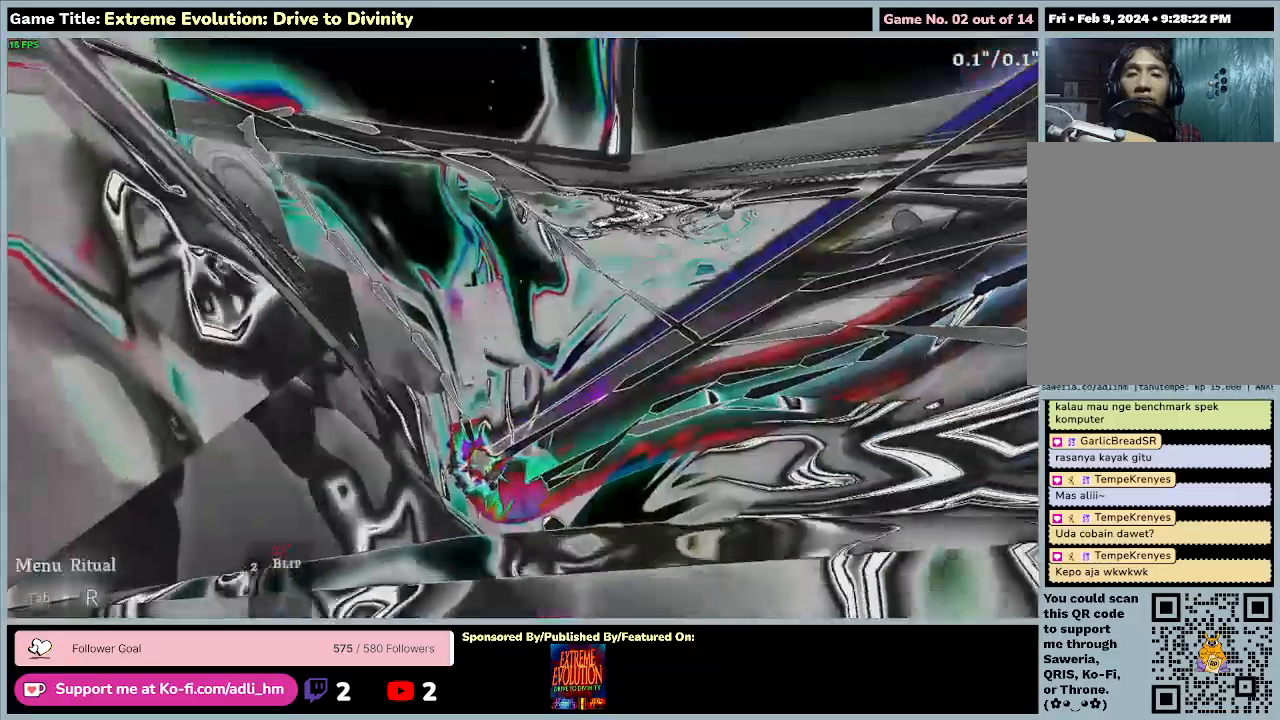
{"keys": ["s"], "mouse": [], "events": [[400, "s", "down"], [400, "w", "up"]]}
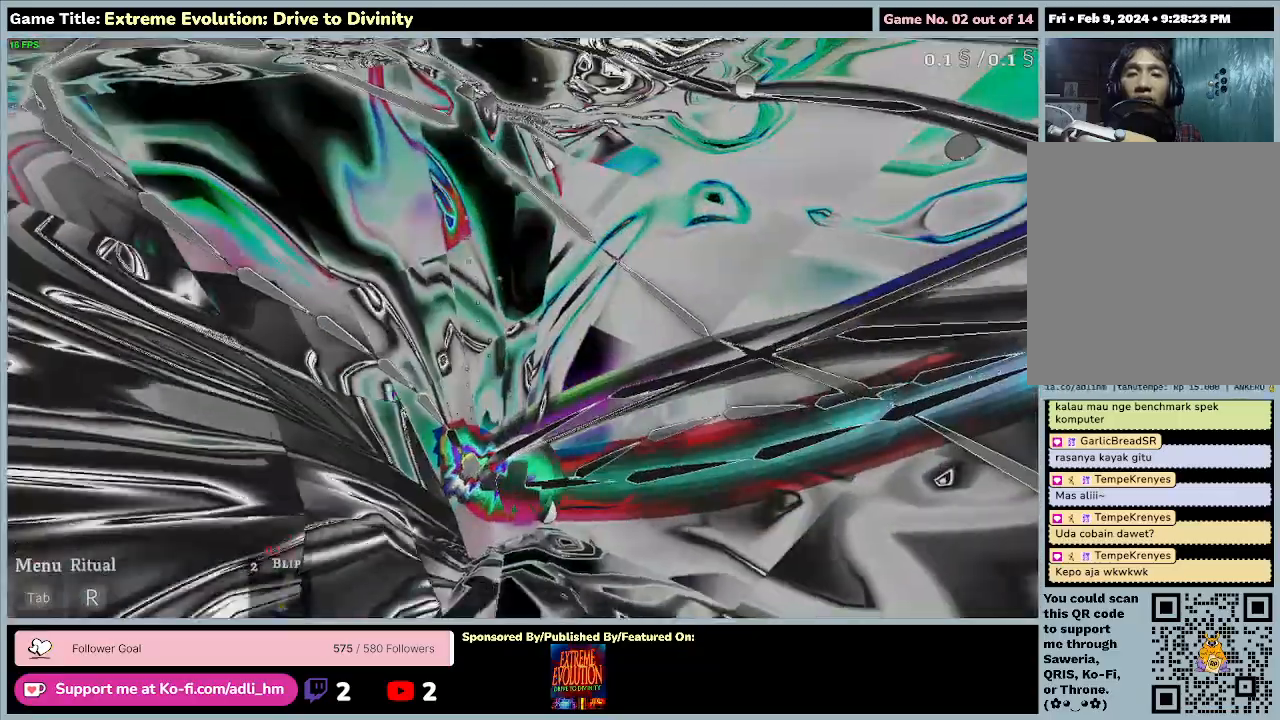
{"keys": ["s"], "mouse": [], "events": []}
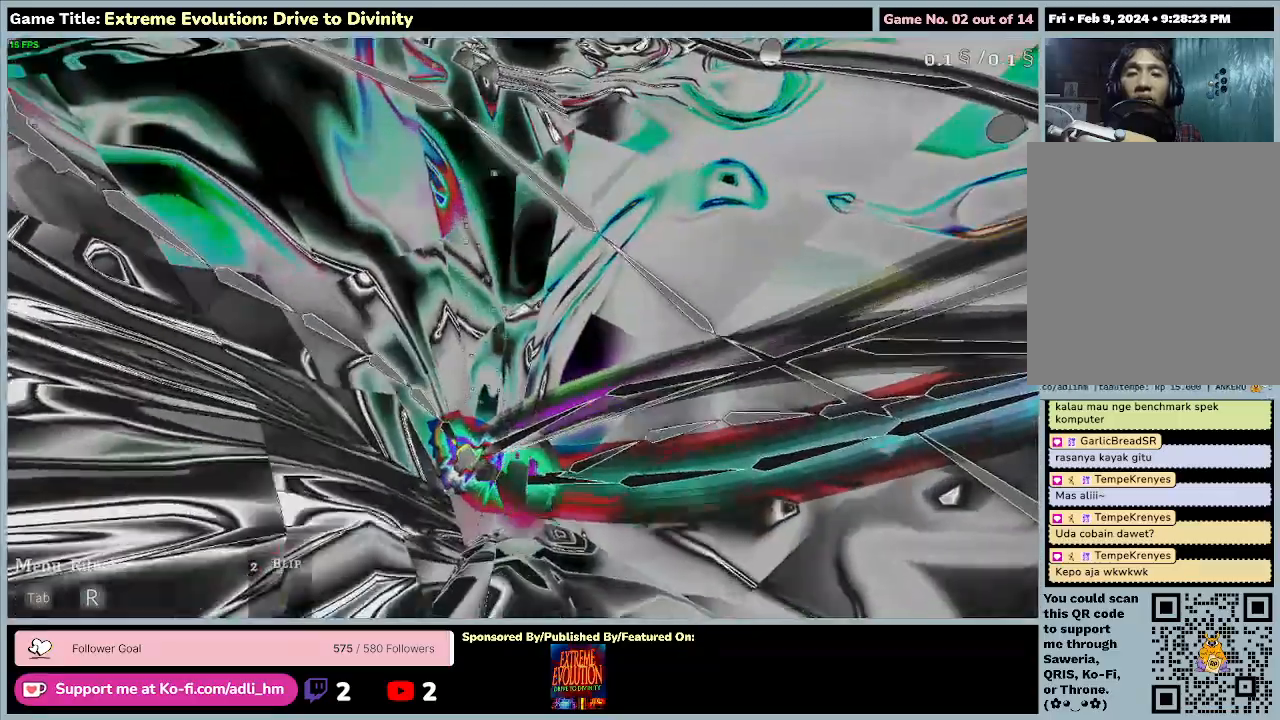
{"keys": ["s"], "mouse": [], "events": []}